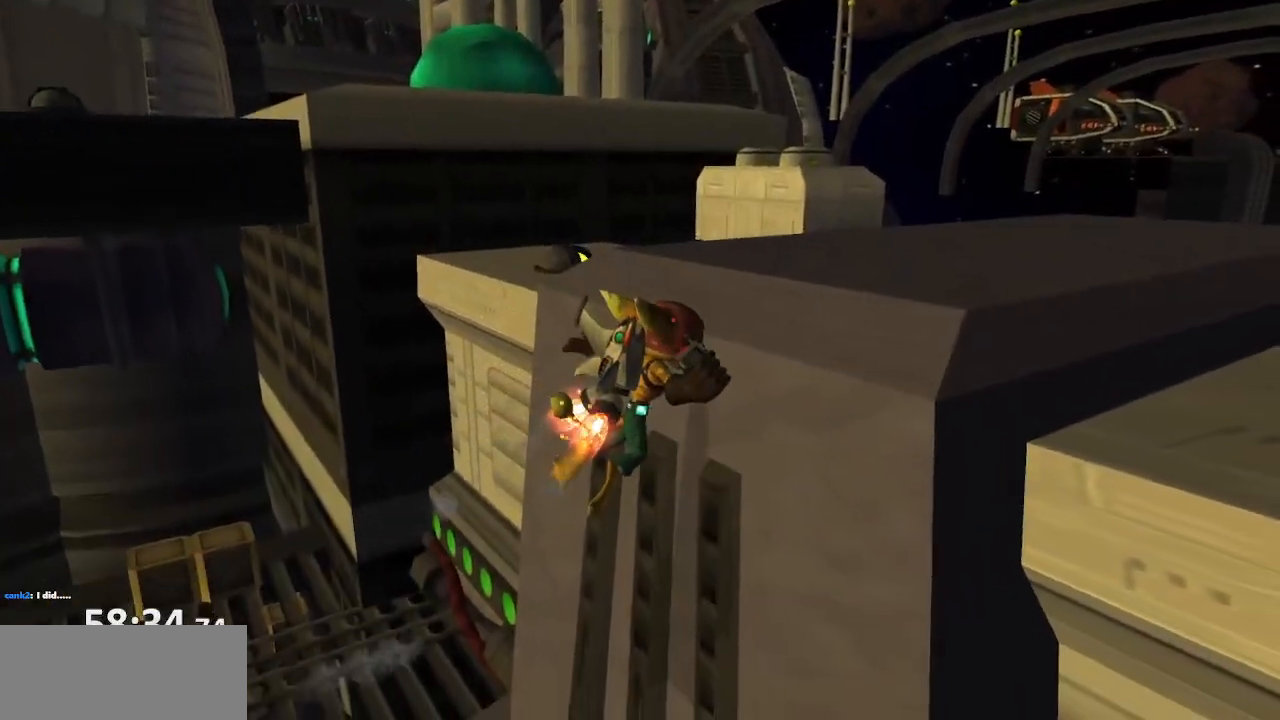
Gameplay with a controller (PlayStation layout); each line is a JSON object with the inputs held at the frame after it (dt_ms = milliseconds from this image to that frame). "events" lists button and stick changes between this image and that frame as [ms after this image, input, new state], when the widget could be followed in between. Not read: L3 R3.
{"dt_ms": 500, "buttons": [], "left_stick": "up-right", "right_stick": "center", "events": [[33, "CROSS", "down"], [83, "CROSS", "up"], [133, "CROSS", "down"], [200, "CROSS", "up"], [267, "CROSS", "down"], [333, "CROSS", "up"], [400, "CROSS", "down"], [450, "CROSS", "up"]]}
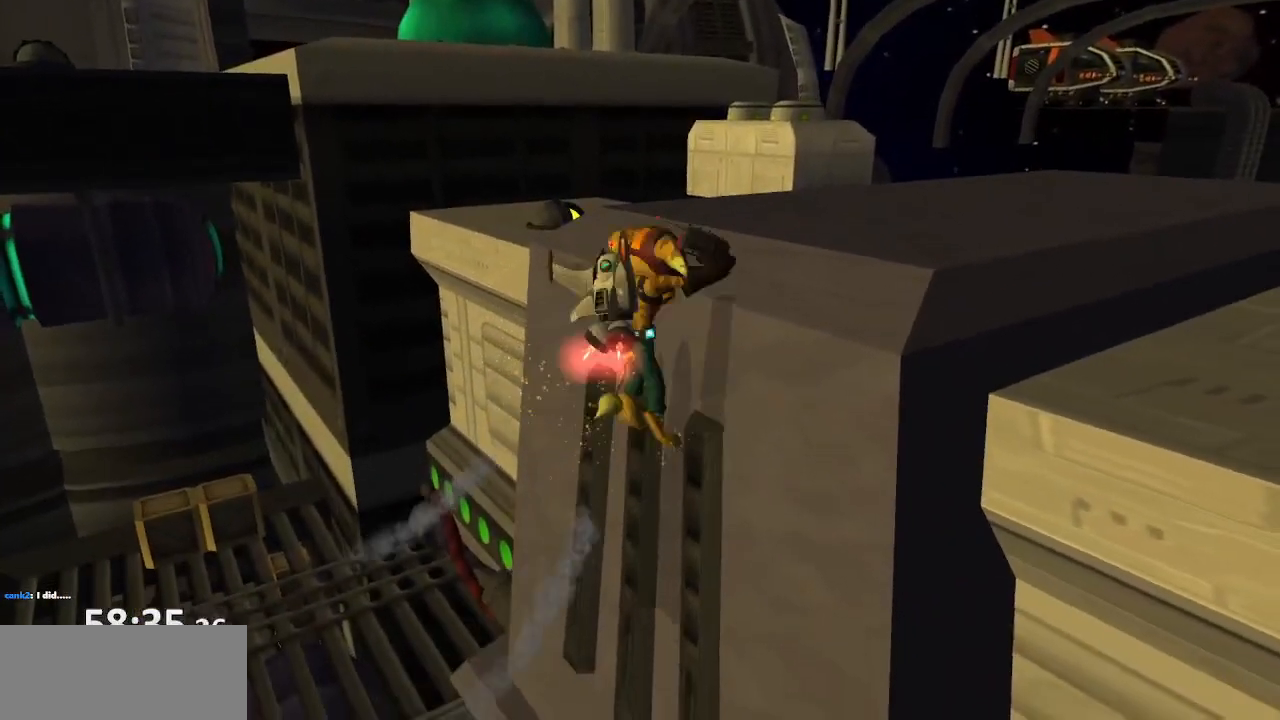
{"dt_ms": 500, "buttons": [], "left_stick": "up-right", "right_stick": "center", "events": [[33, "CROSS", "down"], [100, "CROSS", "up"], [167, "CROSS", "down"], [200, "CROSS", "up"]]}
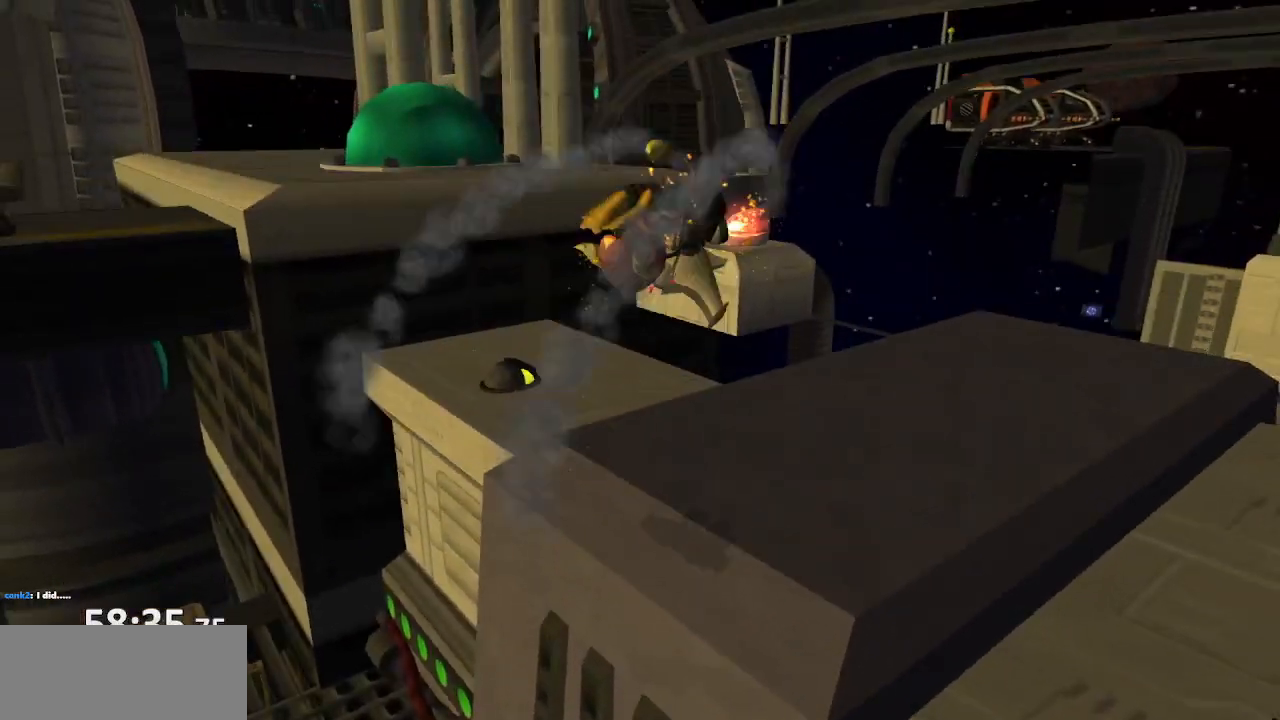
{"dt_ms": 500, "buttons": ["CROSS"], "left_stick": "up-left", "right_stick": "center", "events": [[50, "right_stick", "right"], [233, "right_stick", "center"], [350, "left_stick", "up"], [500, "CROSS", "down"], [500, "left_stick", "up-left"]]}
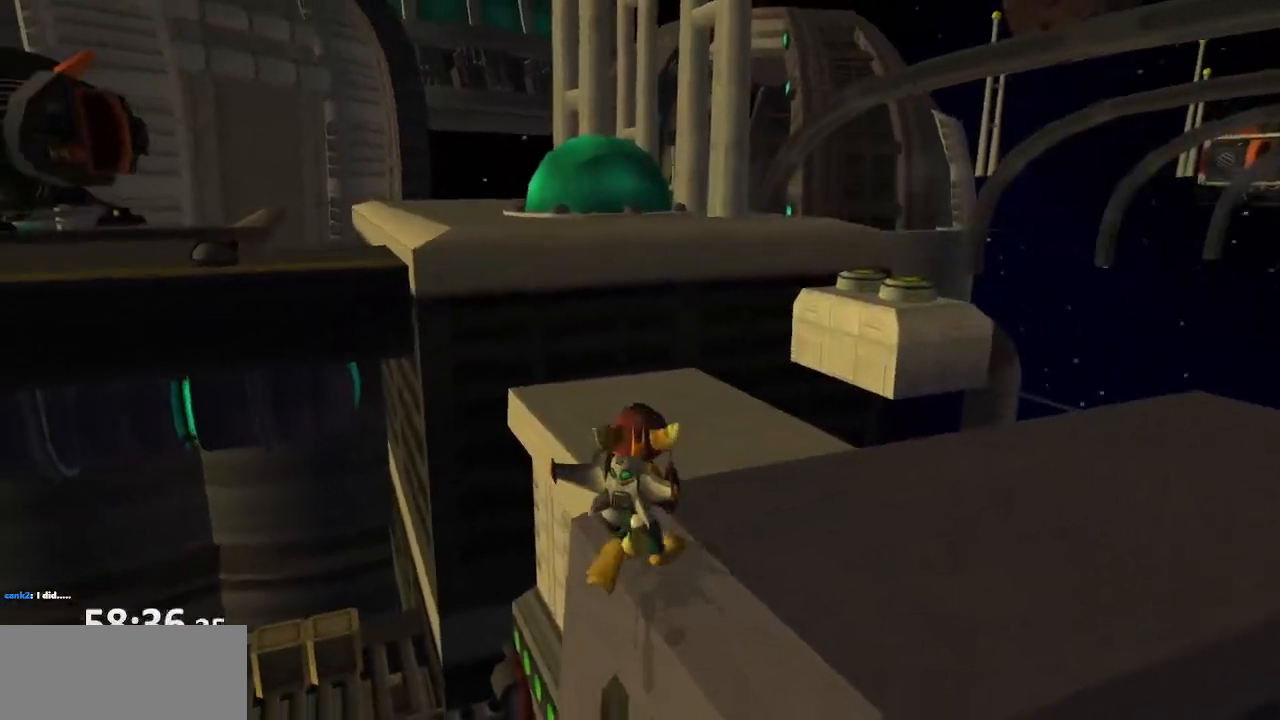
{"dt_ms": 500, "buttons": [], "left_stick": "up-left", "right_stick": "center", "events": [[167, "CROSS", "up"], [333, "CROSS", "down"], [467, "CROSS", "up"]]}
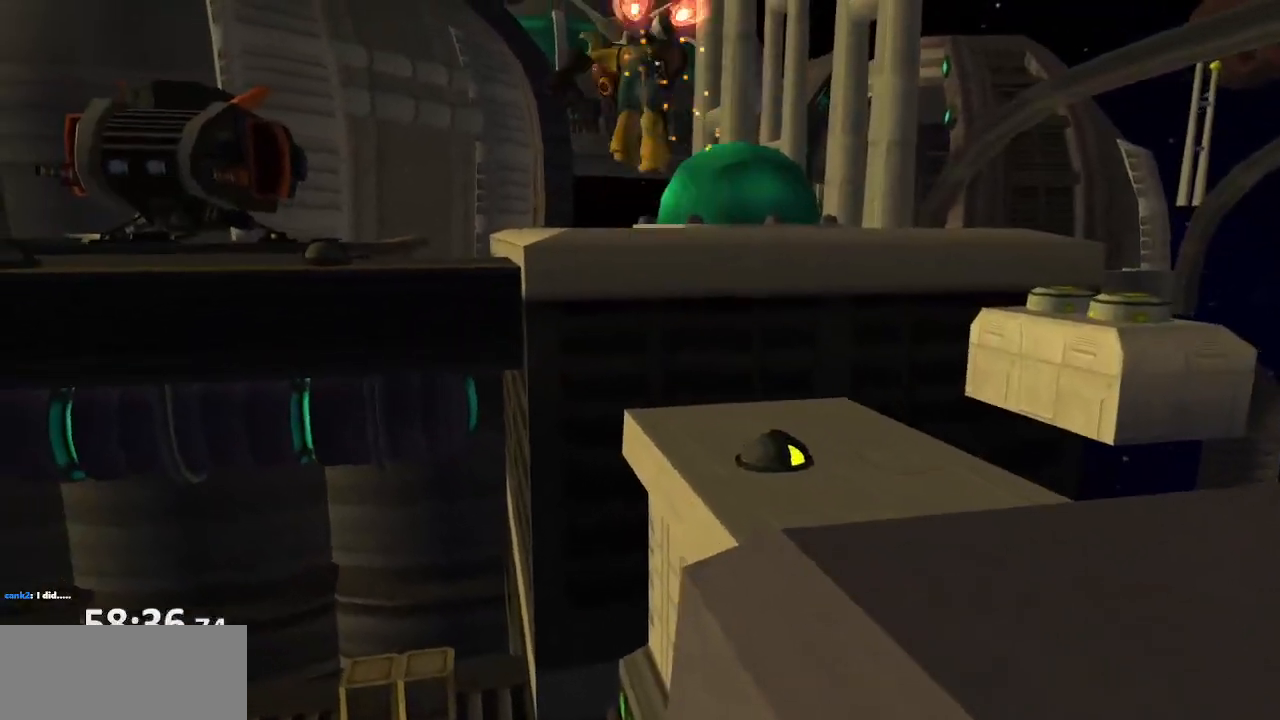
{"dt_ms": 1000, "buttons": ["CROSS"], "left_stick": "up-left", "right_stick": "center"}
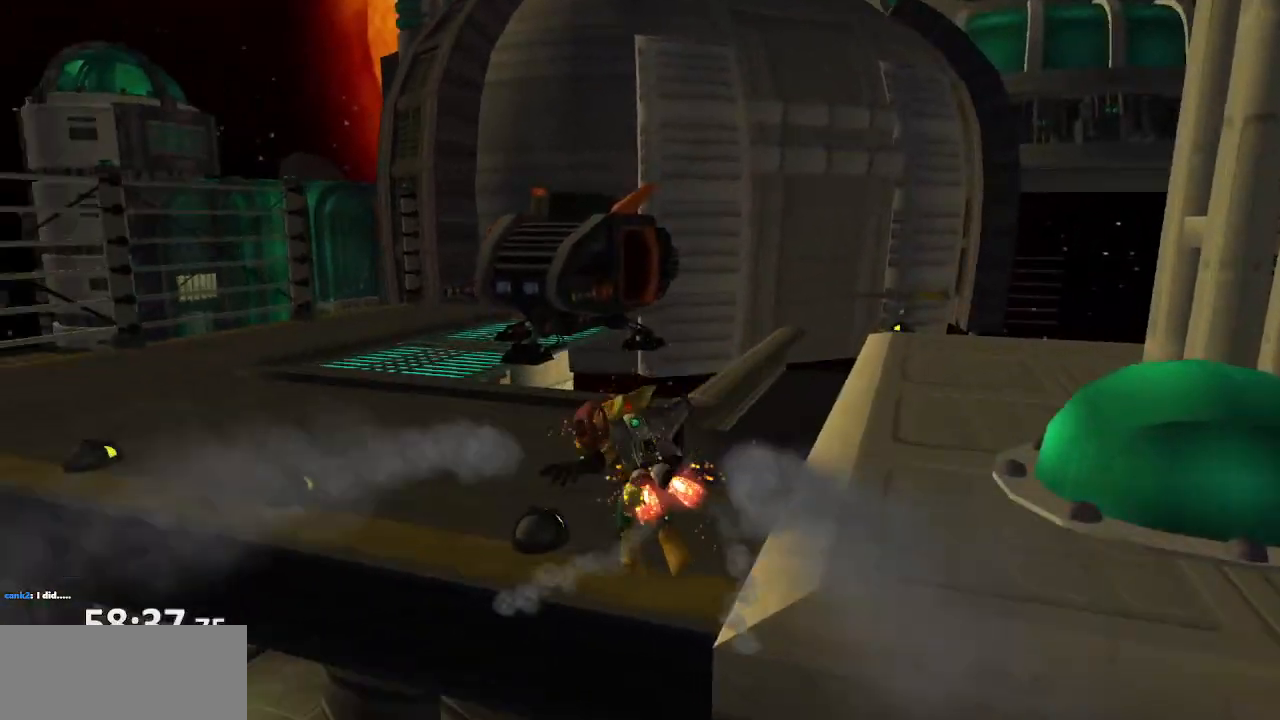
{"dt_ms": 1000, "buttons": [], "left_stick": "center", "right_stick": "center"}
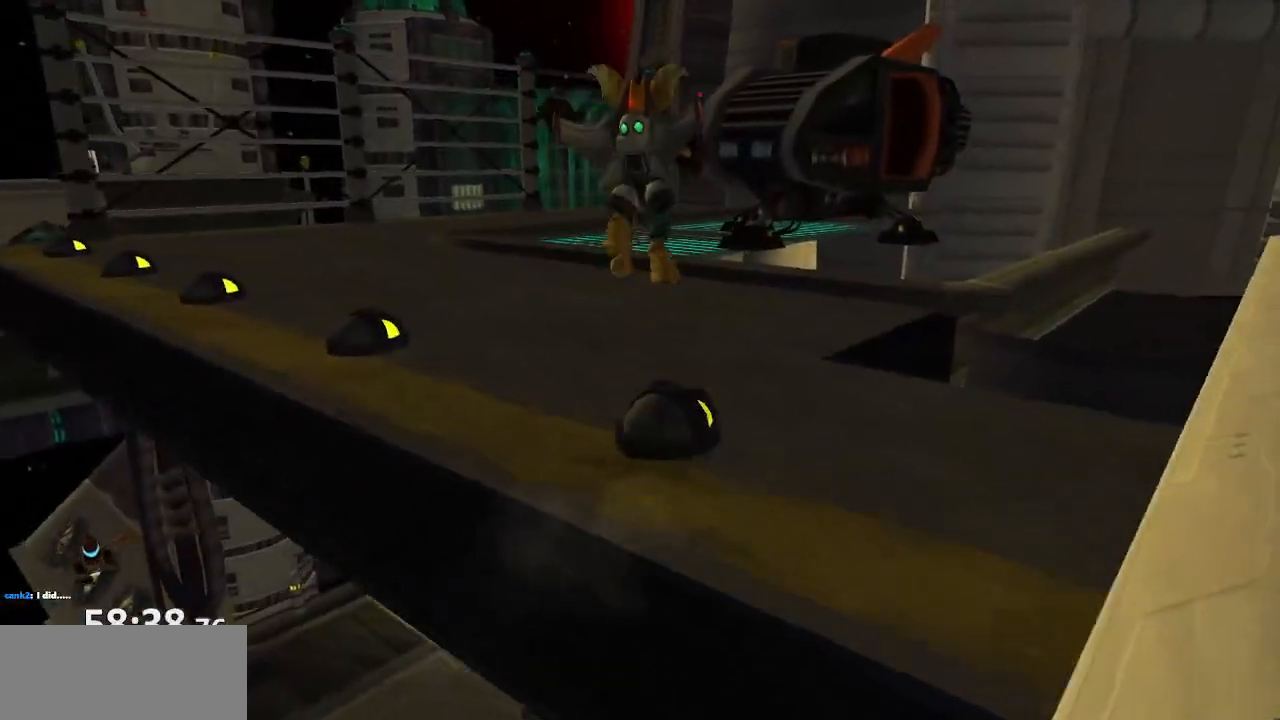
{"dt_ms": 500, "buttons": [], "left_stick": "center", "right_stick": "right", "events": [[500, "right_stick", "right"]]}